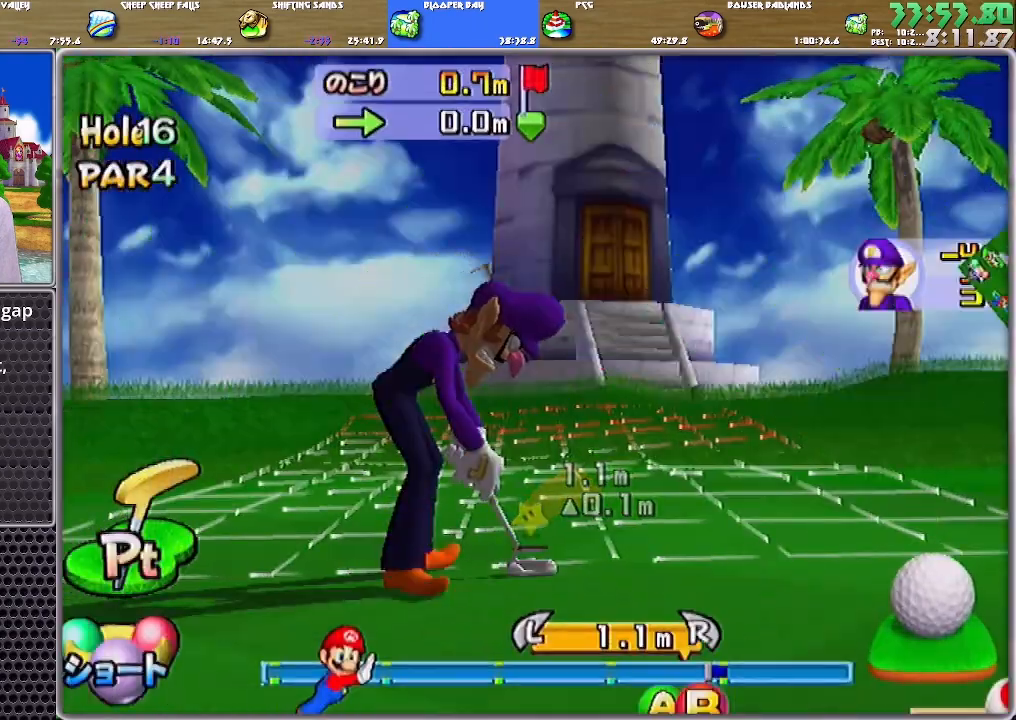
Gameplay with a controller (Nintendo layout); each line is a JSON object with the inputs held at the frame after it. "events" lists button and stick changes between this image and that frame as [ms after this image, input, new state], when the widget could be followed in between. Not read: L2 L3 R2 R3 SELECT START Z.
{"buttons": ["A"], "left_stick": "center", "right_stick": "center", "events": [[33, "A", "down"]]}
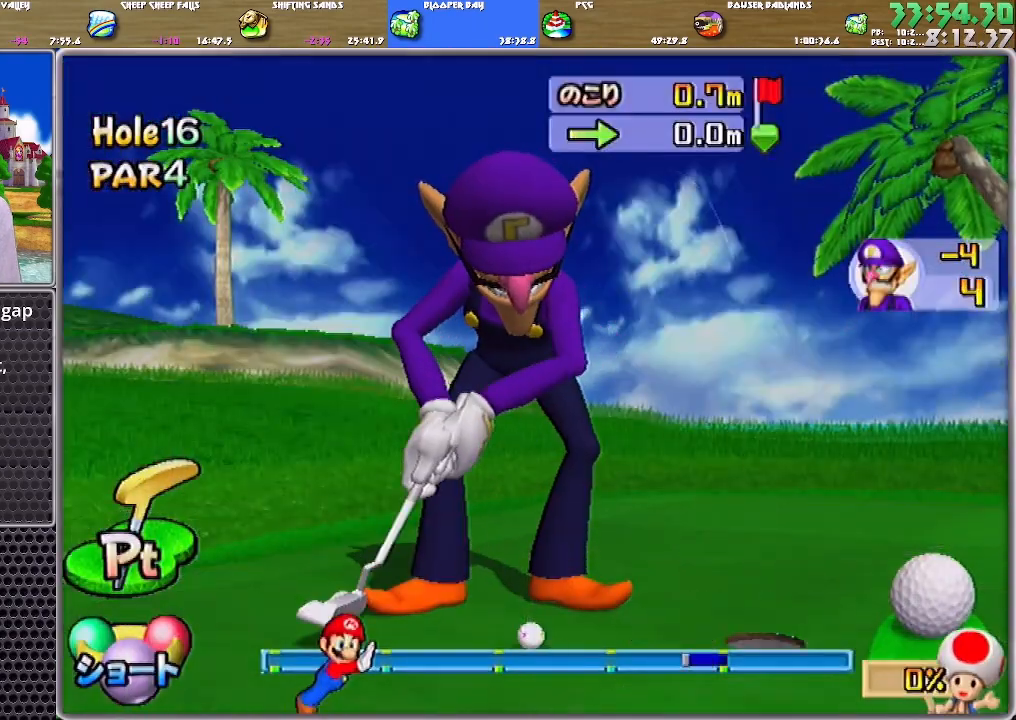
{"buttons": ["A"], "left_stick": "center", "right_stick": "center", "events": []}
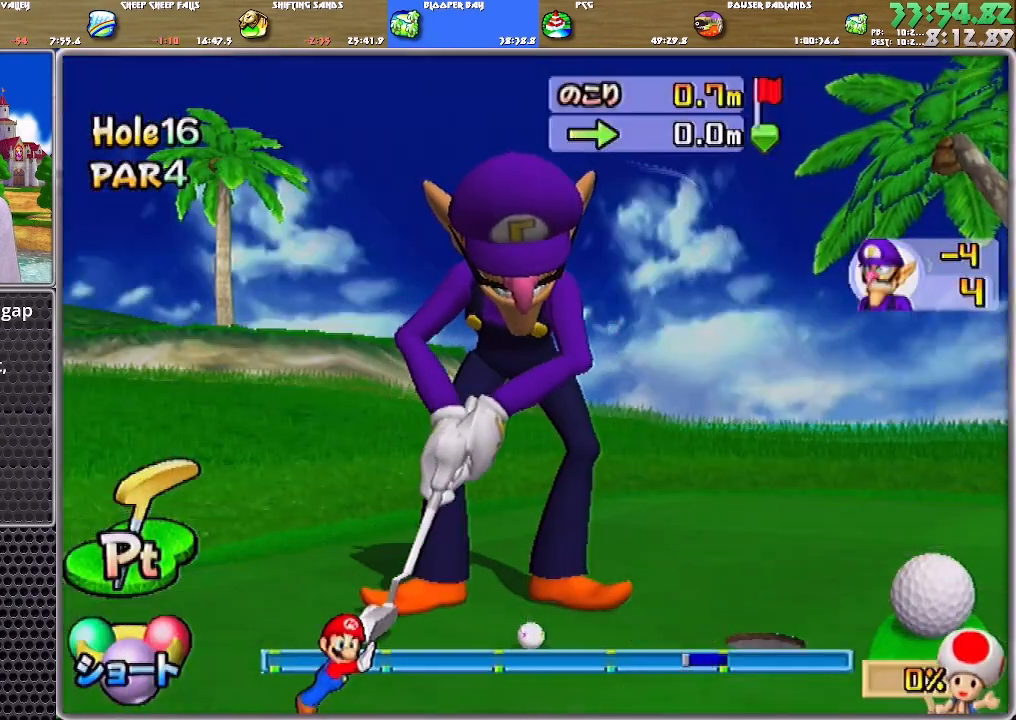
{"buttons": ["A"], "left_stick": "center", "right_stick": "center", "events": []}
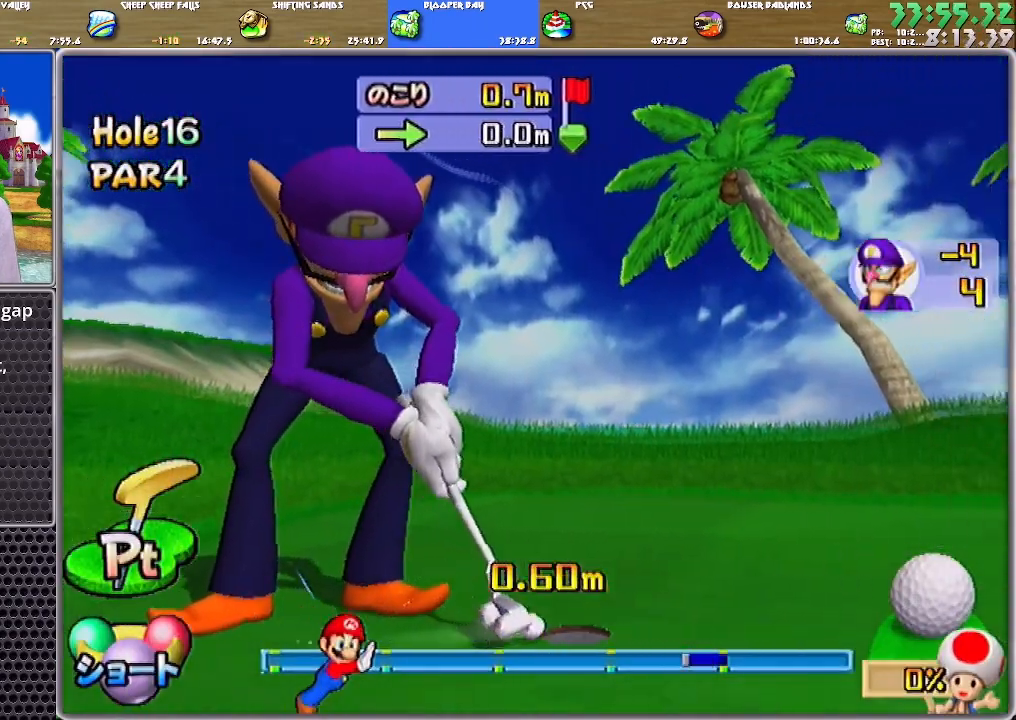
{"buttons": ["A"], "left_stick": "center", "right_stick": "center", "events": [[434, "A", "up"], [501, "A", "down"]]}
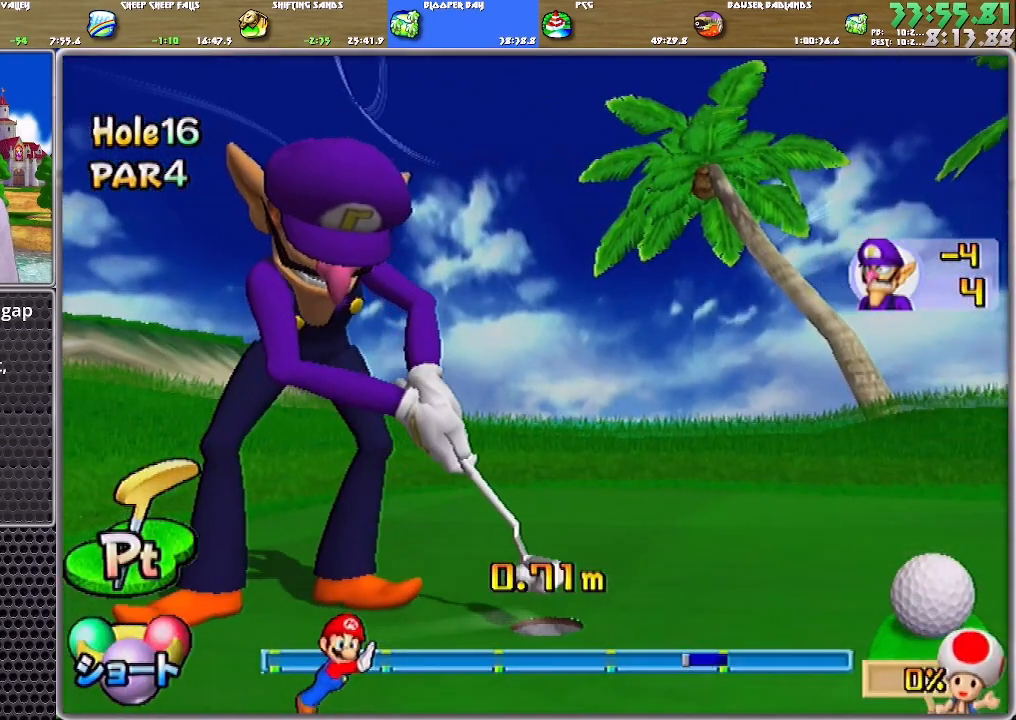
{"buttons": [], "left_stick": "center", "right_stick": "center", "events": [[33, "A", "up"], [66, "A", "down"], [100, "A", "up"], [166, "A", "down"], [233, "A", "up"], [300, "A", "down"], [367, "A", "up"], [400, "A", "down"], [467, "A", "up"]]}
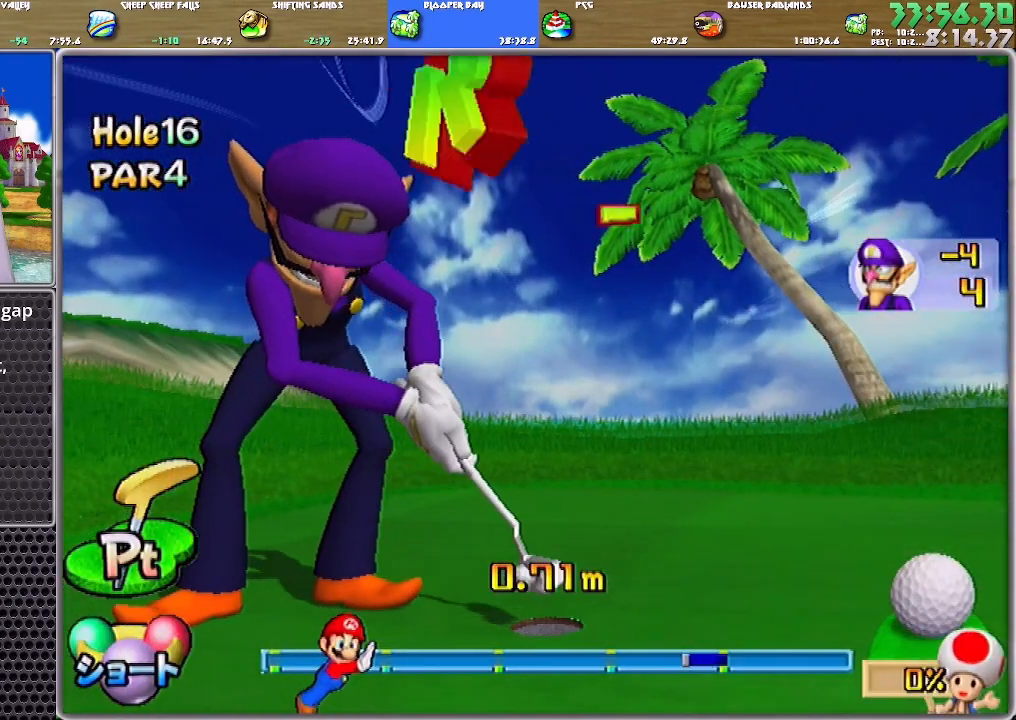
{"buttons": [], "left_stick": "center", "right_stick": "center", "events": [[33, "A", "down"], [67, "A", "up"], [100, "A", "down"], [200, "A", "up"], [234, "A", "down"], [300, "A", "up"], [334, "A", "down"], [434, "A", "up"], [467, "A", "down"], [501, "A", "up"]]}
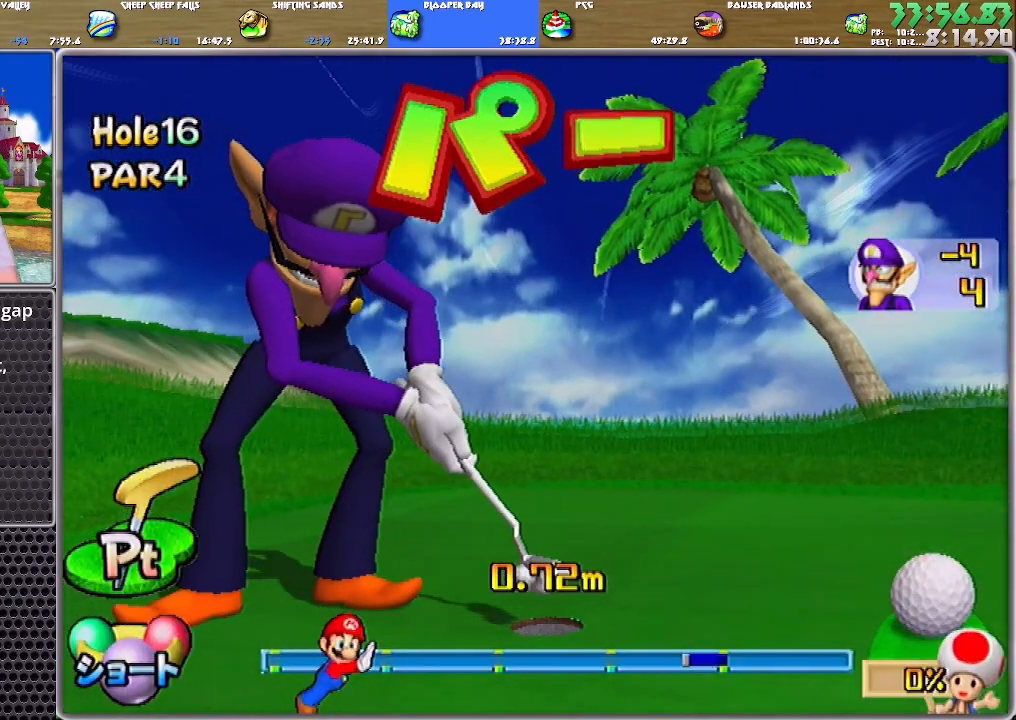
{"buttons": ["A"], "left_stick": "center", "right_stick": "center", "events": [[66, "A", "down"], [100, "A", "up"], [166, "A", "down"], [233, "A", "up"], [300, "A", "down"], [333, "A", "up"], [400, "A", "down"], [467, "A", "up"], [500, "A", "down"]]}
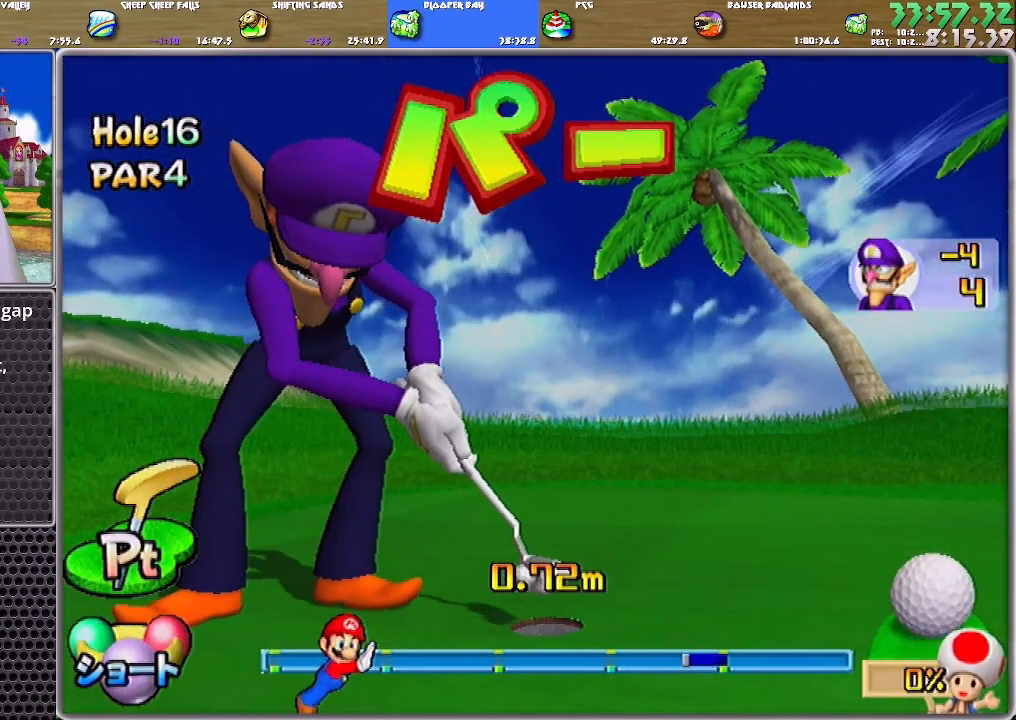
{"buttons": [], "left_stick": "center", "right_stick": "center", "events": [[34, "A", "up"], [100, "A", "down"], [167, "A", "up"], [234, "A", "down"], [267, "A", "up"], [334, "A", "down"], [401, "A", "up"], [467, "A", "down"], [501, "A", "up"]]}
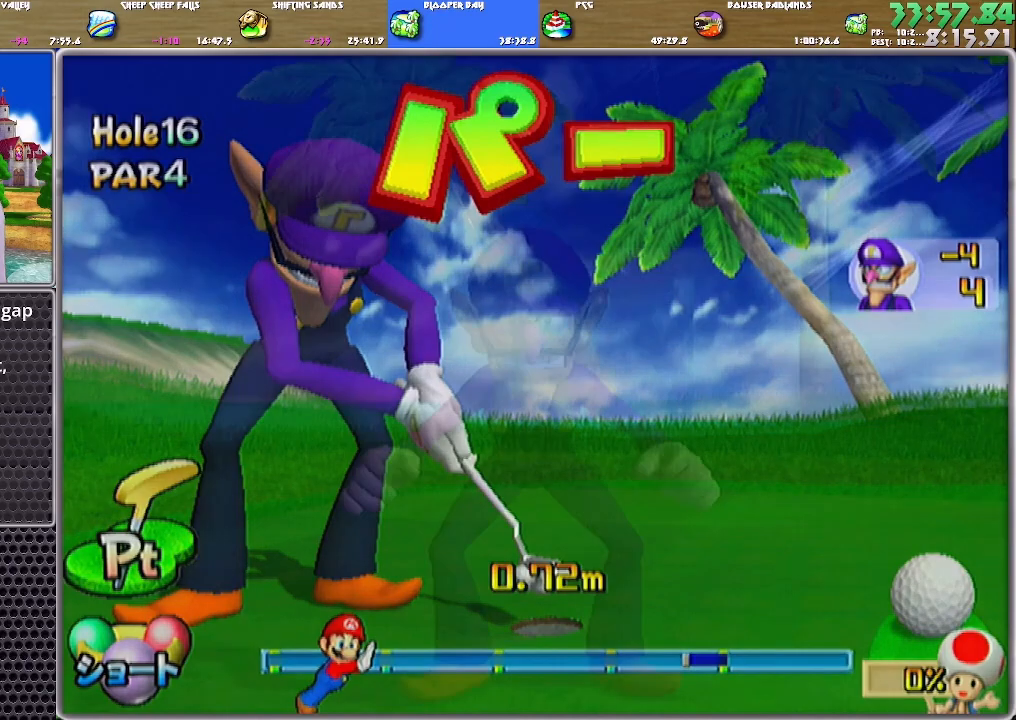
{"buttons": ["A"], "left_stick": "center", "right_stick": "center", "events": [[33, "A", "down"], [100, "A", "up"], [166, "A", "down"], [200, "A", "up"], [267, "A", "down"], [333, "A", "up"], [367, "A", "down"], [433, "A", "up"], [500, "A", "down"]]}
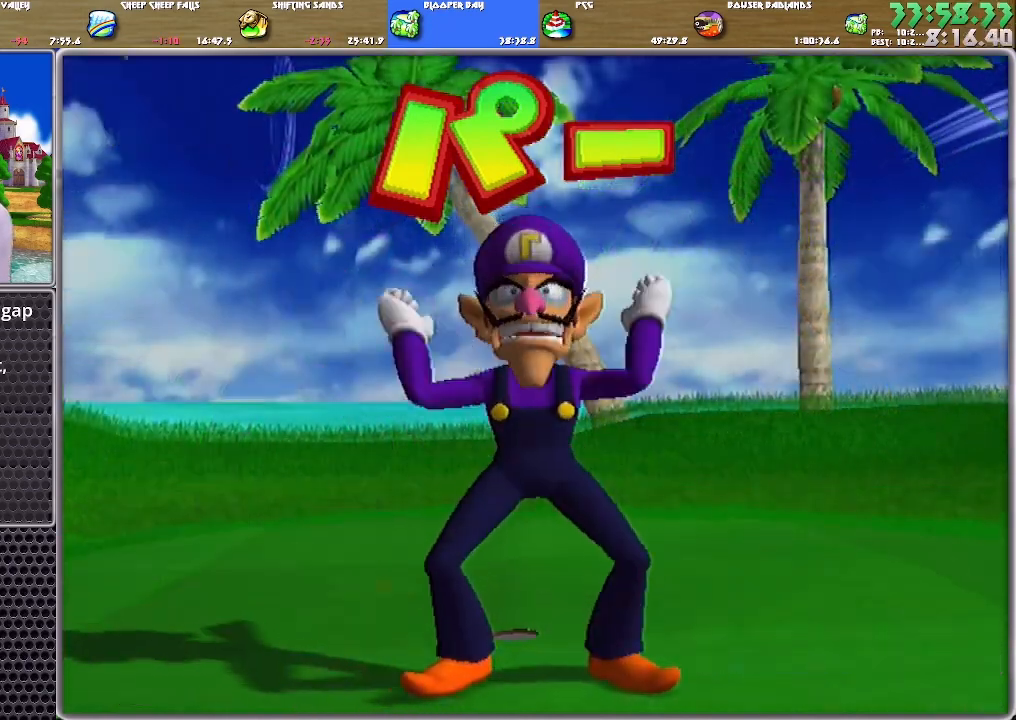
{"buttons": ["A"], "left_stick": "center", "right_stick": "center", "events": [[33, "A", "up"], [67, "A", "down"], [134, "A", "up"], [167, "A", "down"], [234, "A", "up"], [300, "A", "down"], [367, "A", "up"], [401, "A", "down"], [467, "A", "up"], [501, "A", "down"]]}
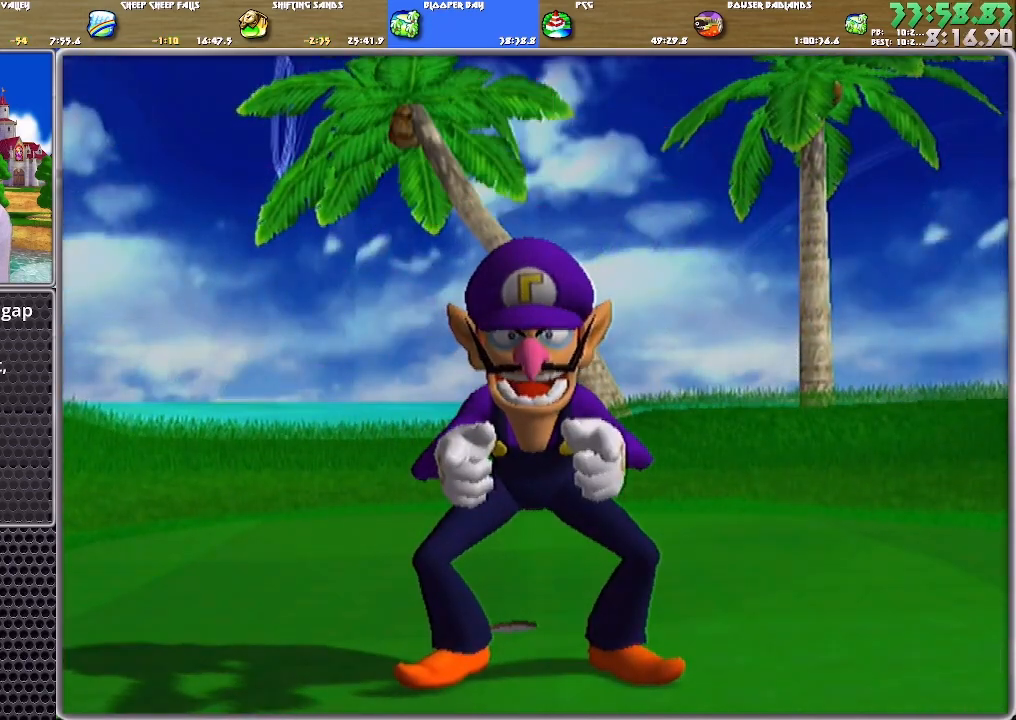
{"buttons": [], "left_stick": "center", "right_stick": "center", "events": [[66, "A", "up"], [133, "A", "down"], [200, "A", "up"], [233, "A", "down"], [300, "A", "up"], [367, "A", "down"], [500, "A", "up"]]}
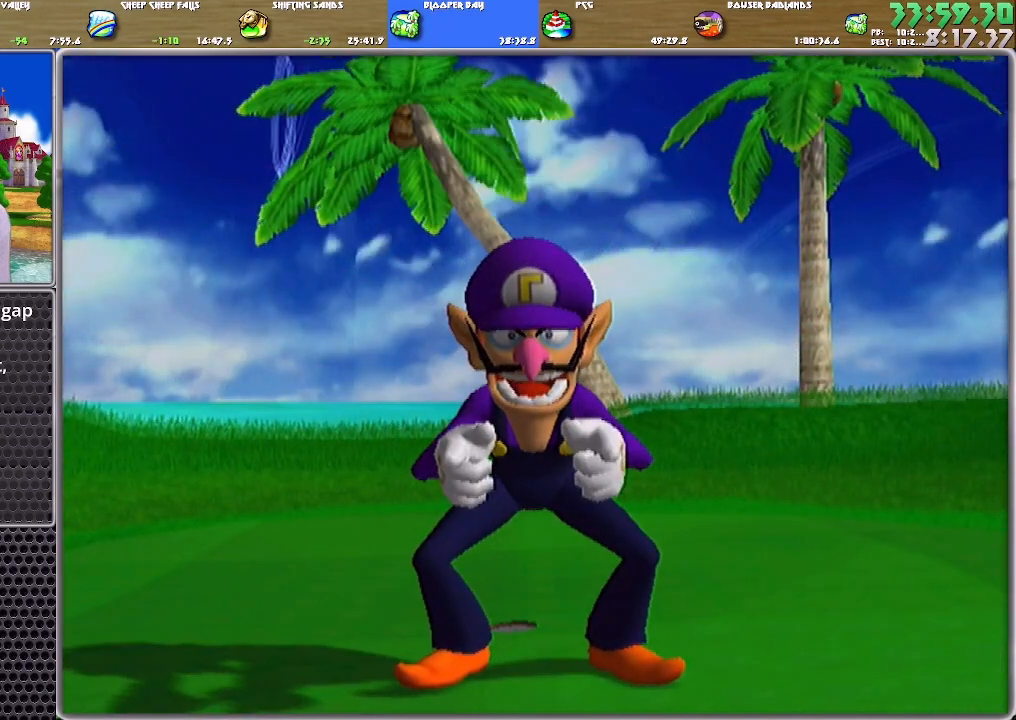
{"buttons": ["A"], "left_stick": "center", "right_stick": "center", "events": [[100, "A", "down"], [334, "A", "up"], [401, "A", "down"], [434, "A", "up"], [501, "A", "down"]]}
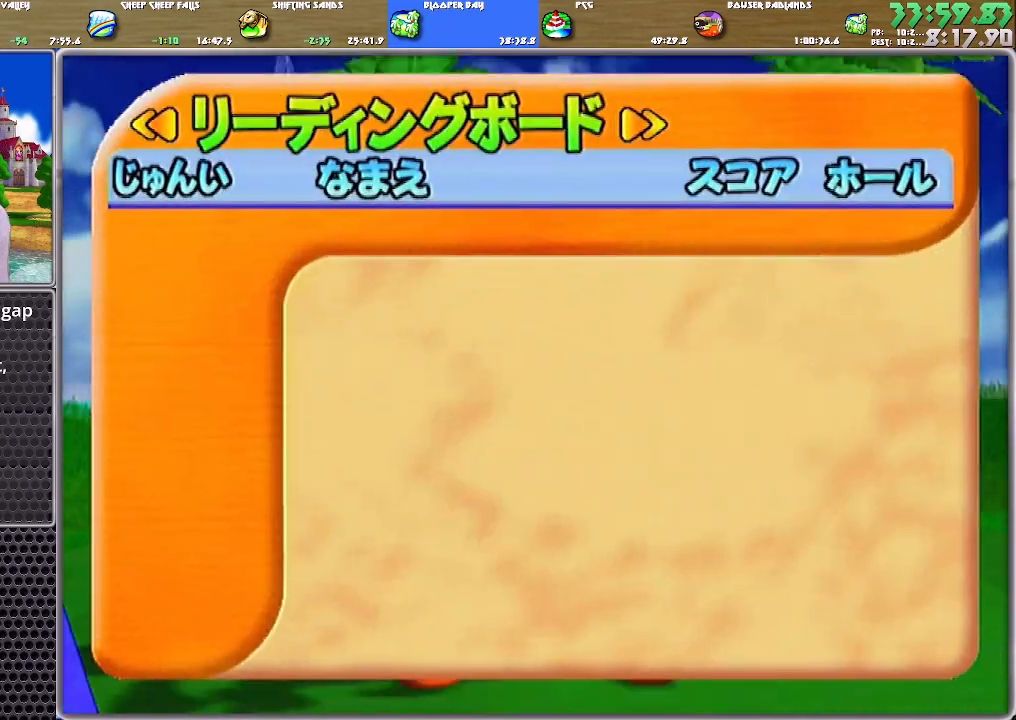
{"buttons": ["A"], "left_stick": "center", "right_stick": "center", "events": [[33, "A", "up"], [100, "A", "down"], [166, "A", "up"], [200, "A", "down"], [267, "A", "up"], [300, "A", "down"], [467, "A", "up"], [500, "A", "down"]]}
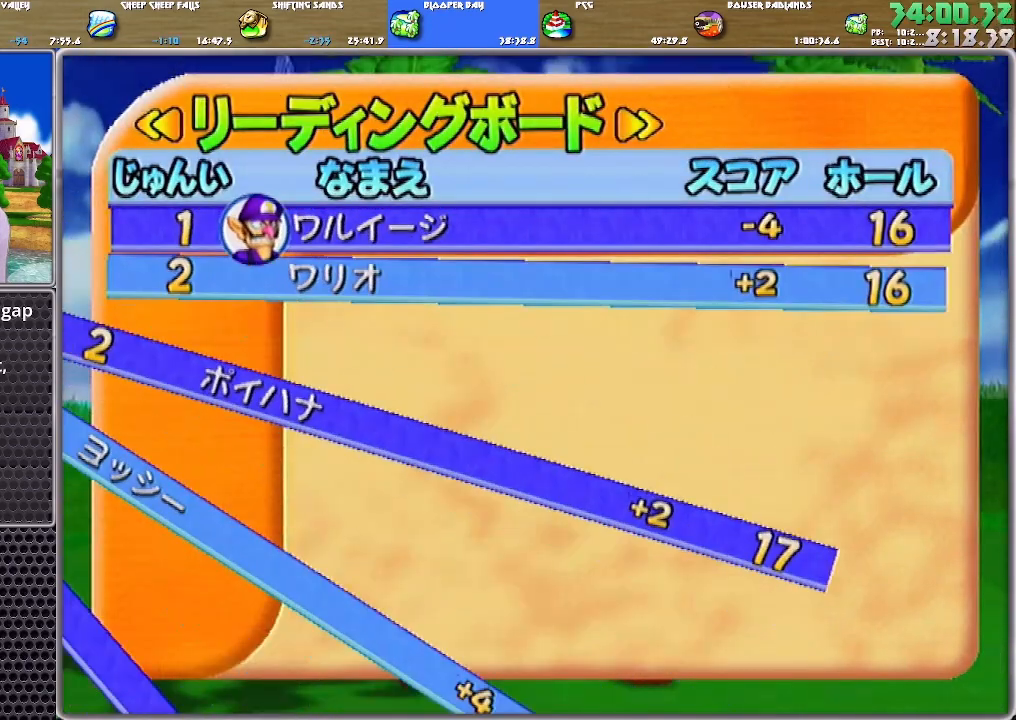
{"buttons": [], "left_stick": "center", "right_stick": "center", "events": [[100, "A", "up"], [134, "A", "down"], [334, "A", "up"]]}
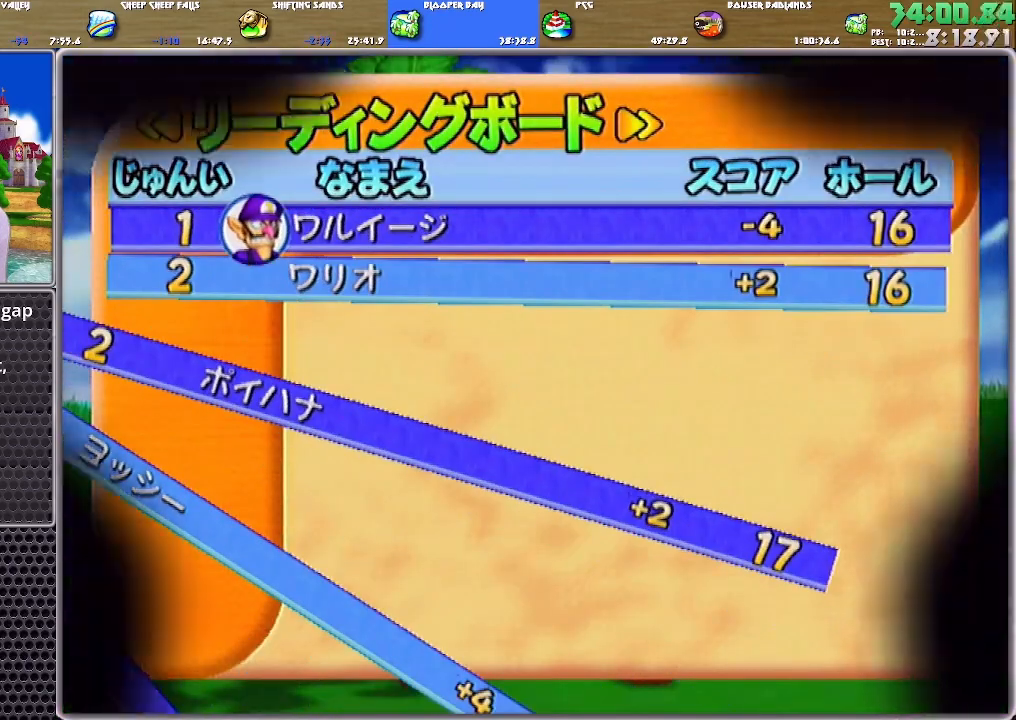
{"buttons": [], "left_stick": "center", "right_stick": "center", "events": []}
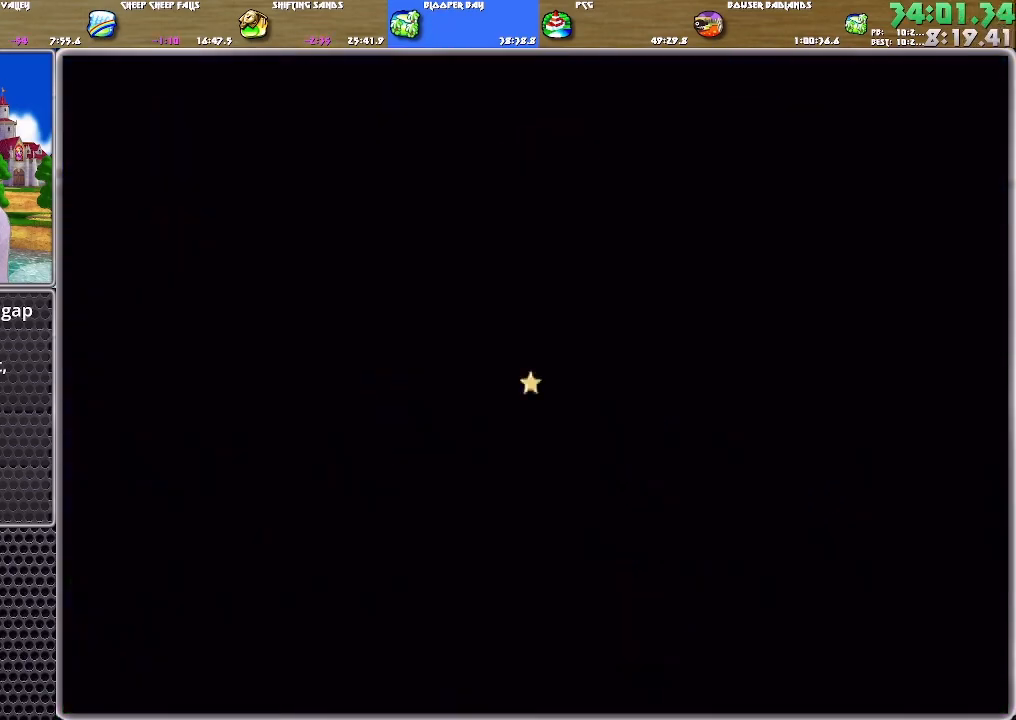
{"buttons": [], "left_stick": "center", "right_stick": "center", "events": []}
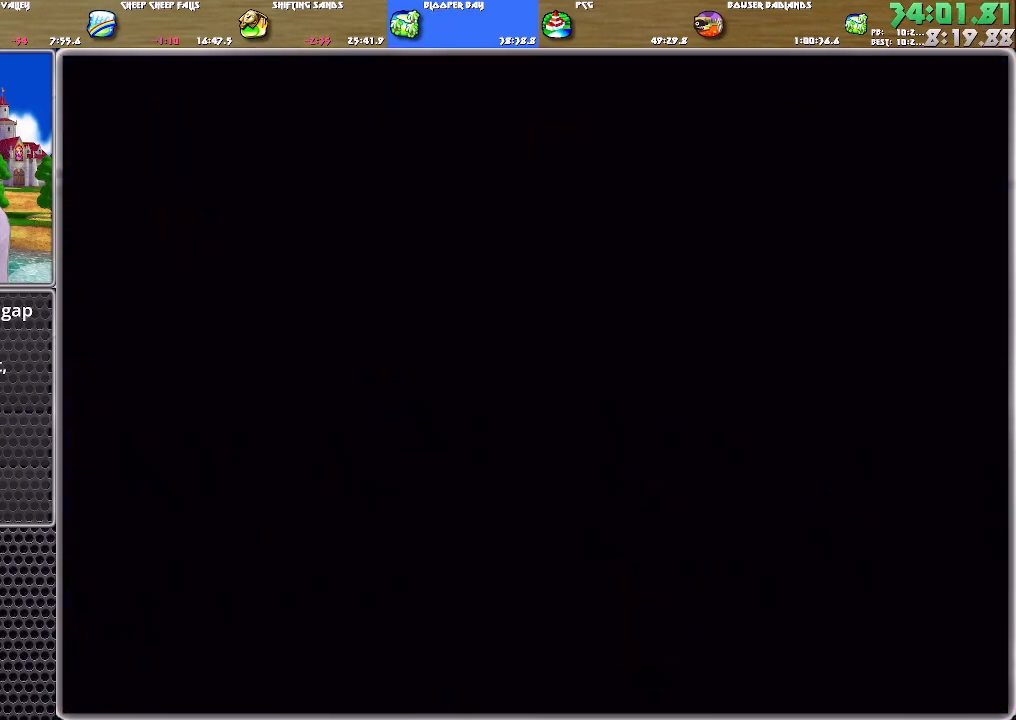
{"buttons": [], "left_stick": "center", "right_stick": "center", "events": [[433, "A", "down"], [500, "A", "up"]]}
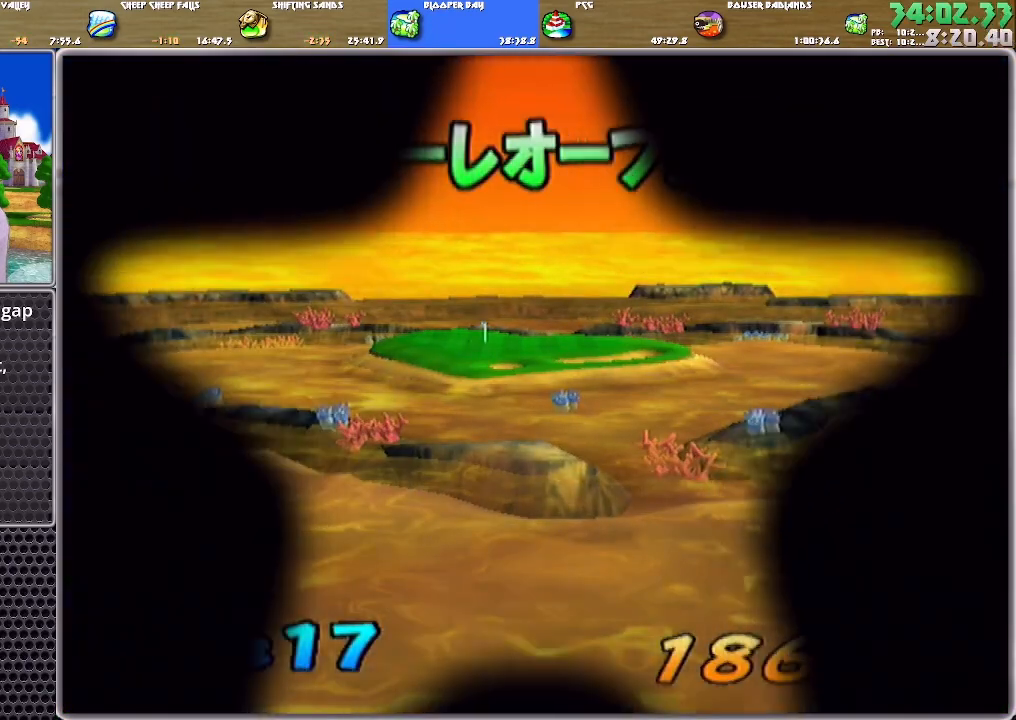
{"buttons": [], "left_stick": "right", "right_stick": "center", "events": [[67, "left_stick", "down-left"], [200, "left_stick", "down-right"], [267, "left_stick", "down-left"], [401, "left_stick", "down"], [501, "left_stick", "right"]]}
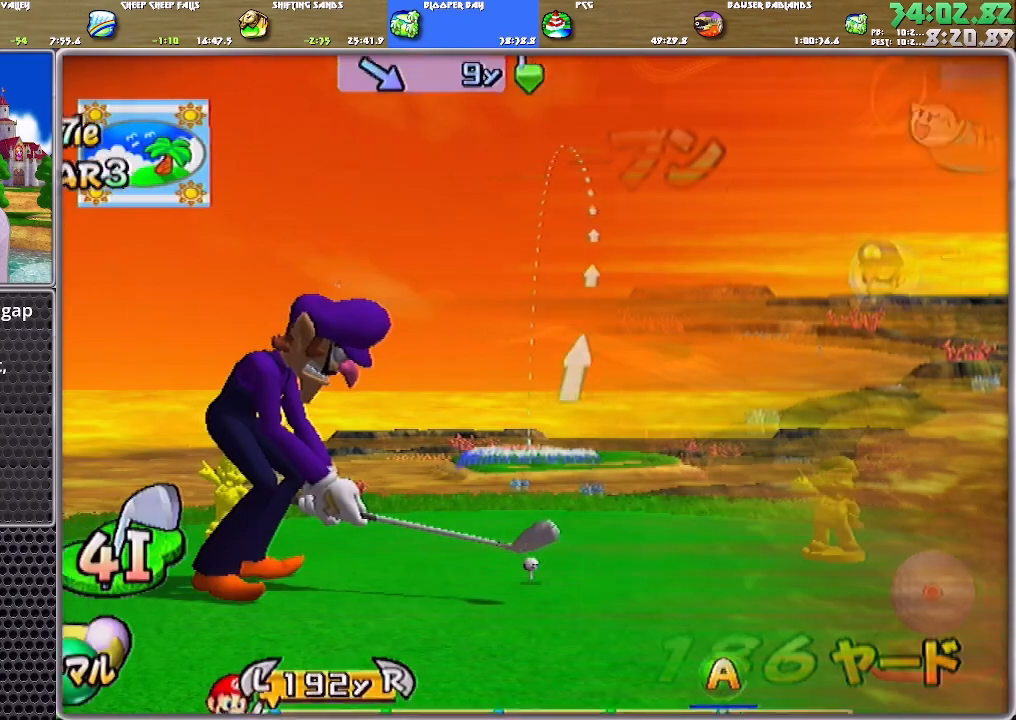
{"buttons": [], "left_stick": "down-right", "right_stick": "center", "events": [[66, "left_stick", "down"], [433, "left_stick", "down-right"]]}
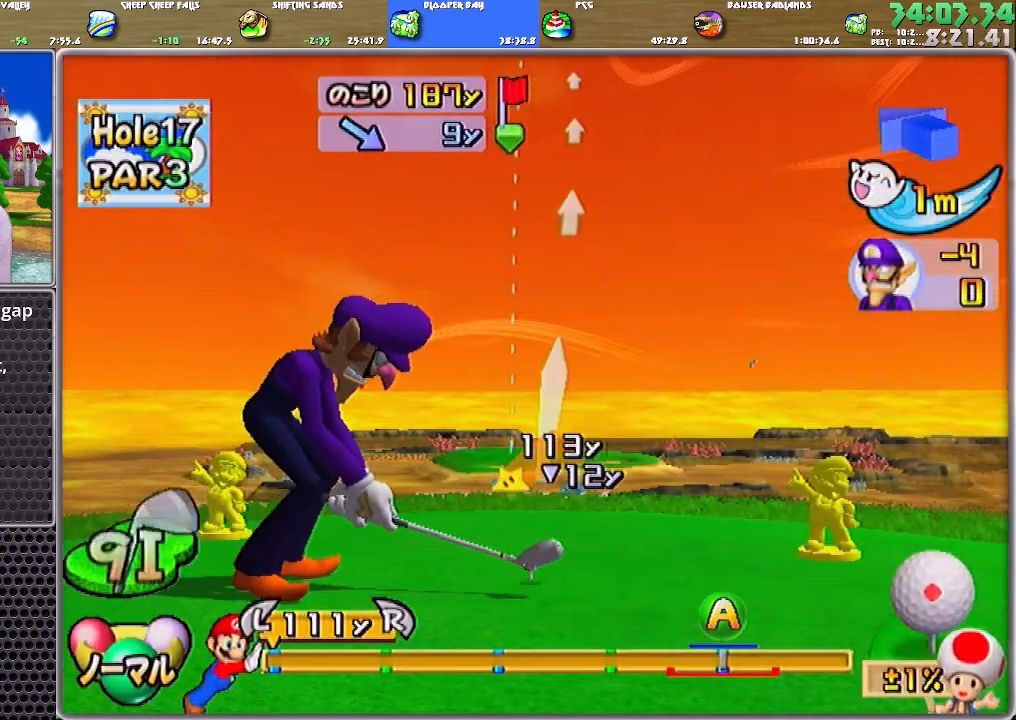
{"buttons": ["A", "B"], "left_stick": "center", "right_stick": "center", "events": [[34, "left_stick", "down"], [134, "left_stick", "right"], [200, "left_stick", "down"], [267, "A", "down"], [401, "B", "down"], [401, "left_stick", "center"]]}
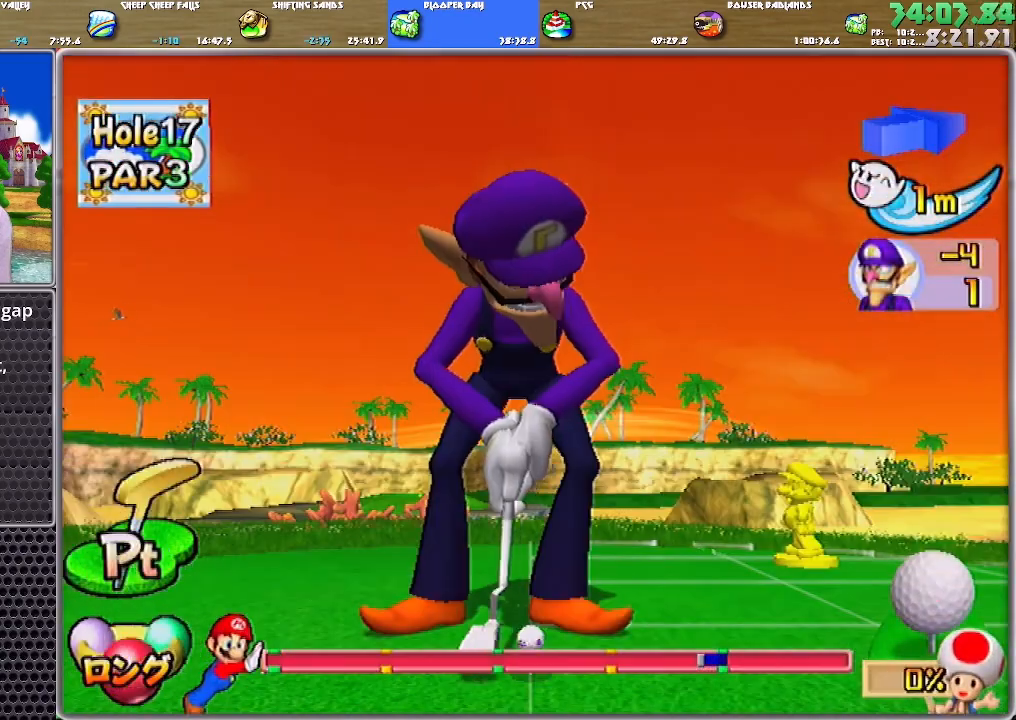
{"buttons": ["A"], "left_stick": "center", "right_stick": "center", "events": [[166, "B", "up"]]}
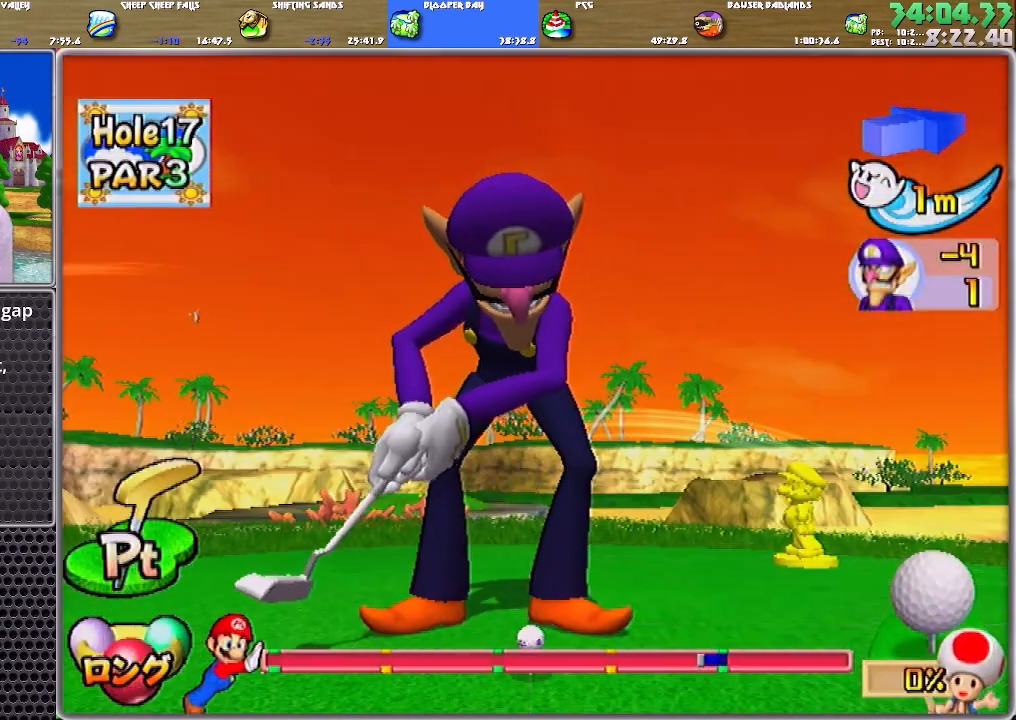
{"buttons": ["A"], "left_stick": "center", "right_stick": "center", "events": []}
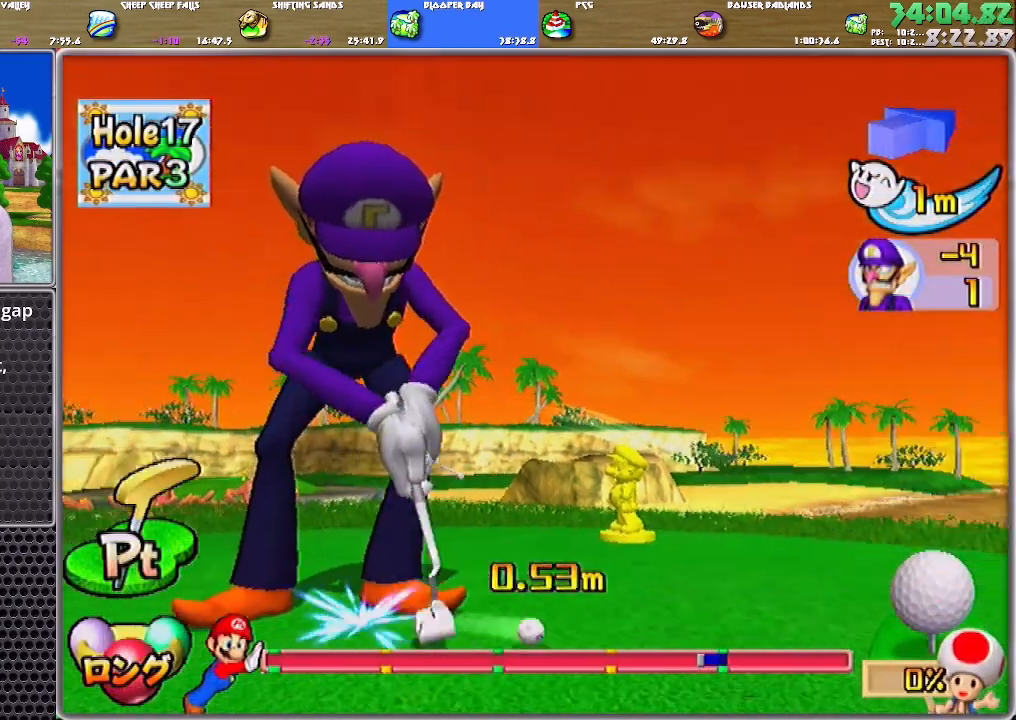
{"buttons": ["A"], "left_stick": "center", "right_stick": "center", "events": []}
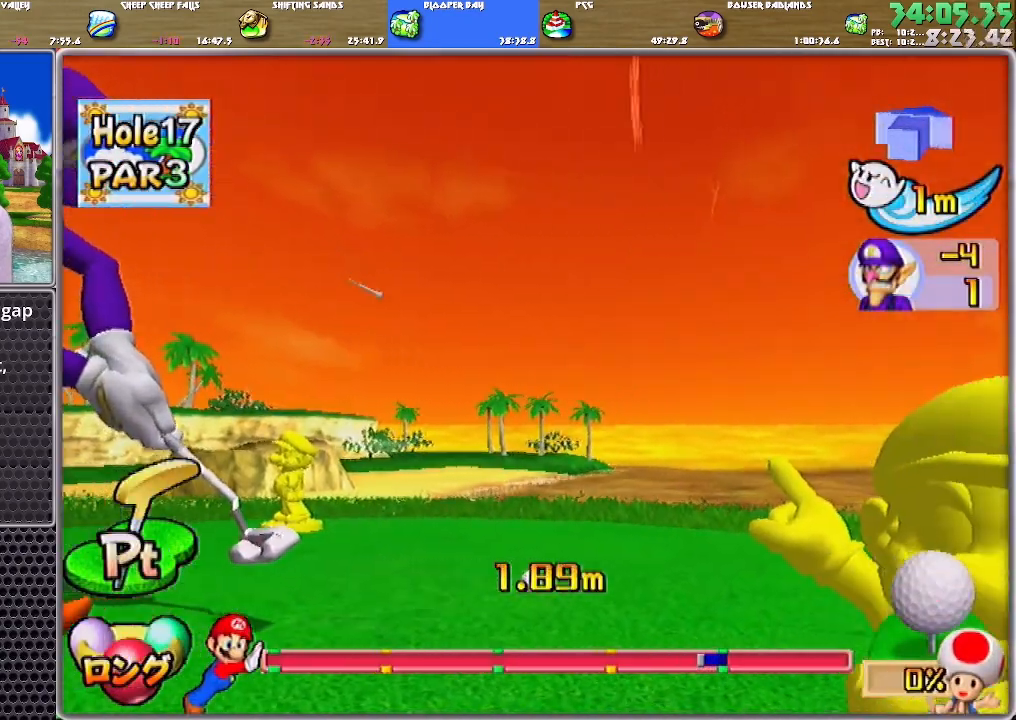
{"buttons": [], "left_stick": "center", "right_stick": "center", "events": [[267, "A", "up"], [334, "A", "down"], [434, "A", "up"]]}
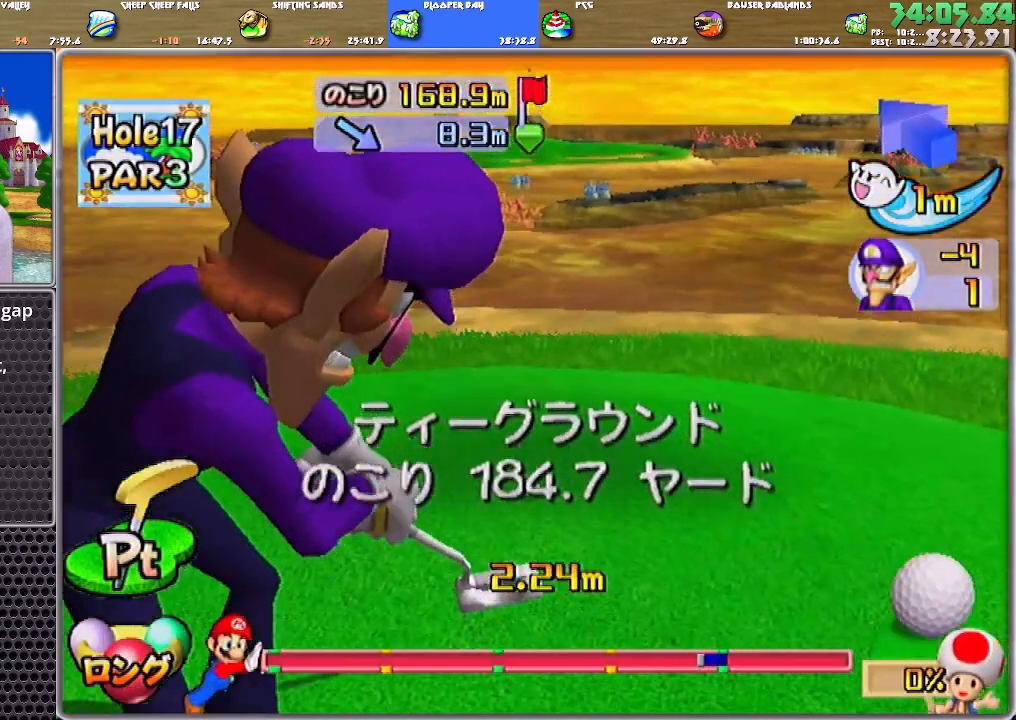
{"buttons": [], "left_stick": "center", "right_stick": "center", "events": [[33, "A", "down"], [66, "A", "up"]]}
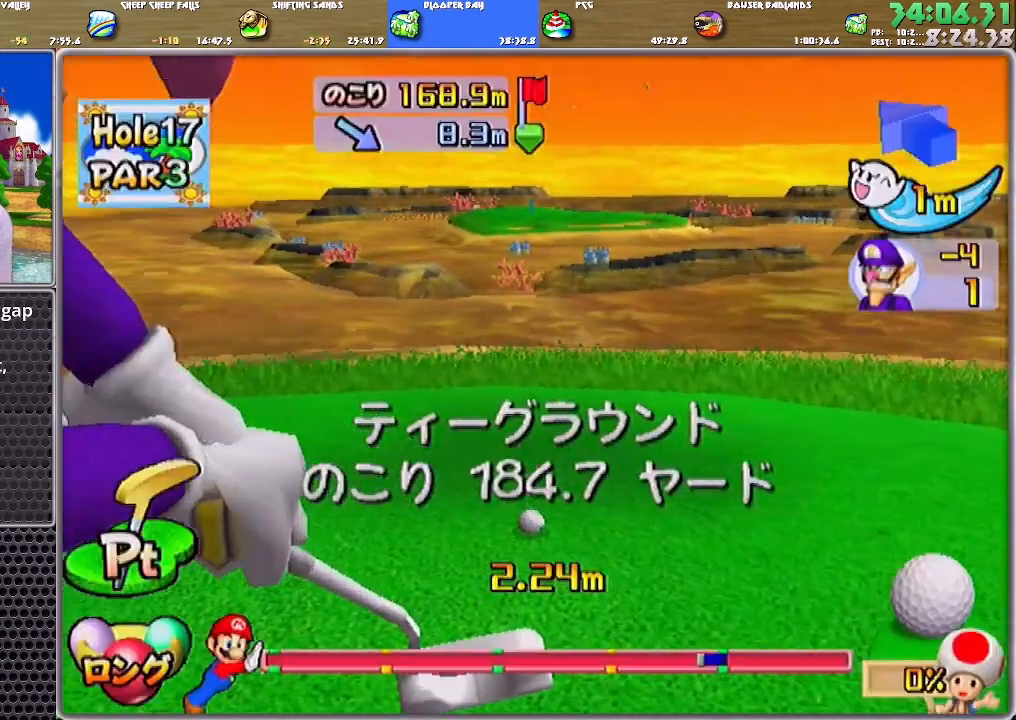
{"buttons": [], "left_stick": "center", "right_stick": "center", "events": []}